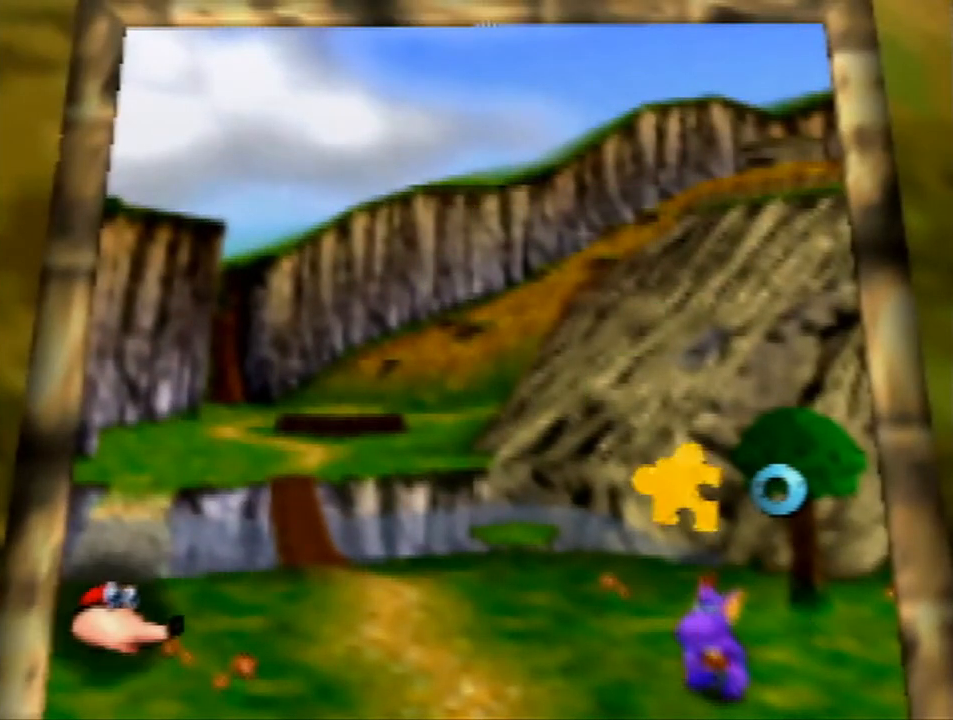
Gameplay with a controller (Nintendo layout); each line is a JSON object with the inputs held at the frame after it. "events" lists button and stick changes between this image and that frame as [ms after this image, input, new state], when the widget could be followed in between. Not read: L1 L3 R1 R3.
{"buttons": [], "left_stick": "center", "events": [[267, "B", "down"], [500, "B", "up"]]}
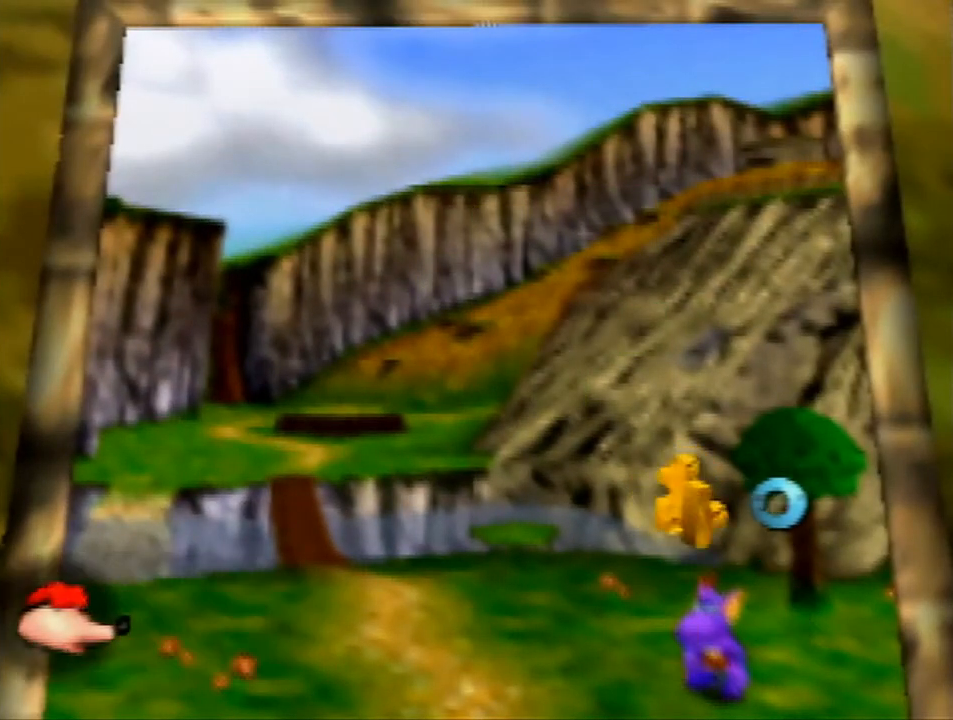
{"buttons": [], "left_stick": "center", "events": []}
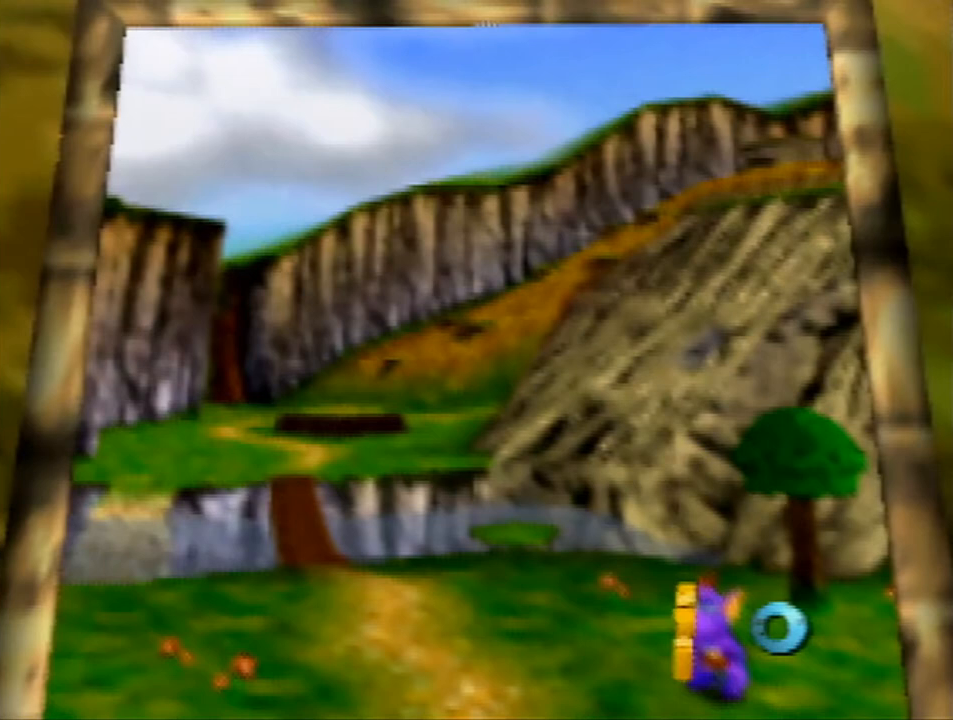
{"buttons": [], "left_stick": "center", "events": []}
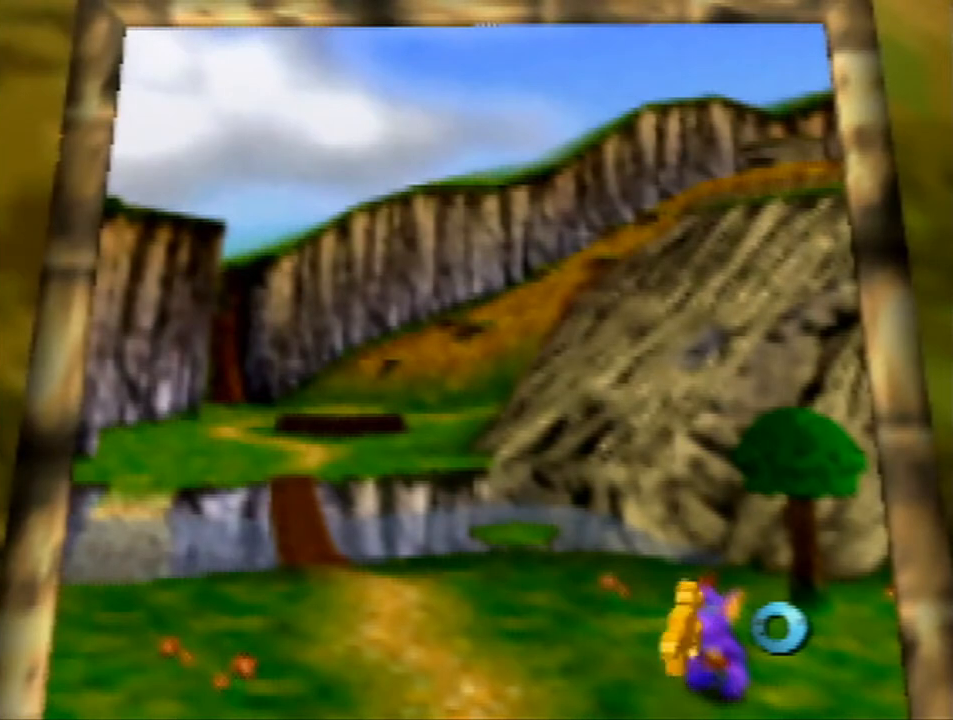
{"buttons": [], "left_stick": "center", "events": []}
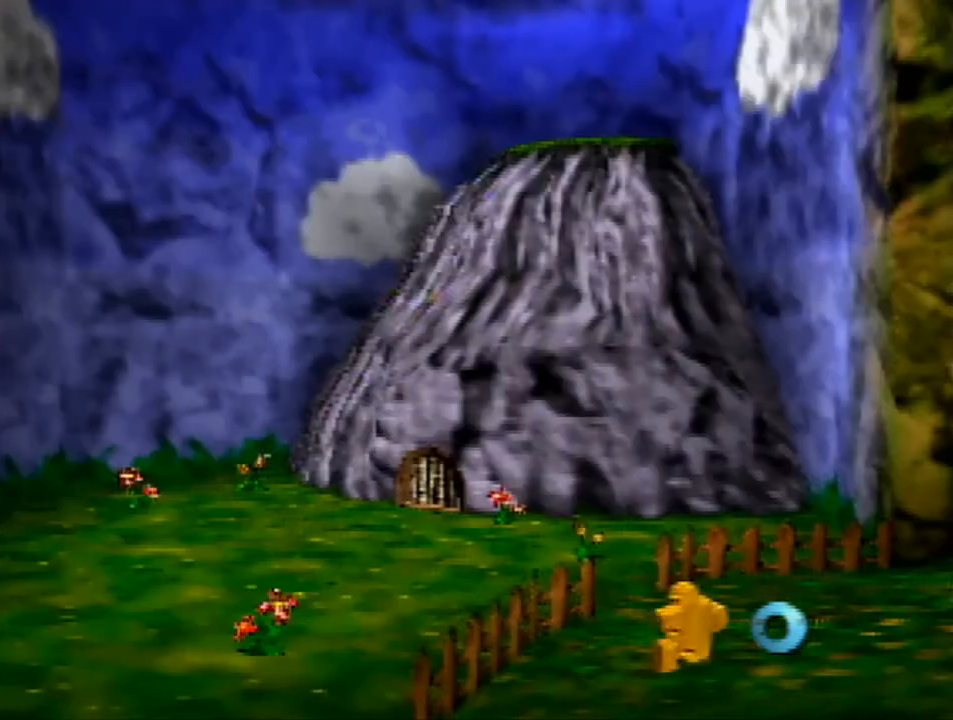
{"buttons": [], "left_stick": "center", "events": []}
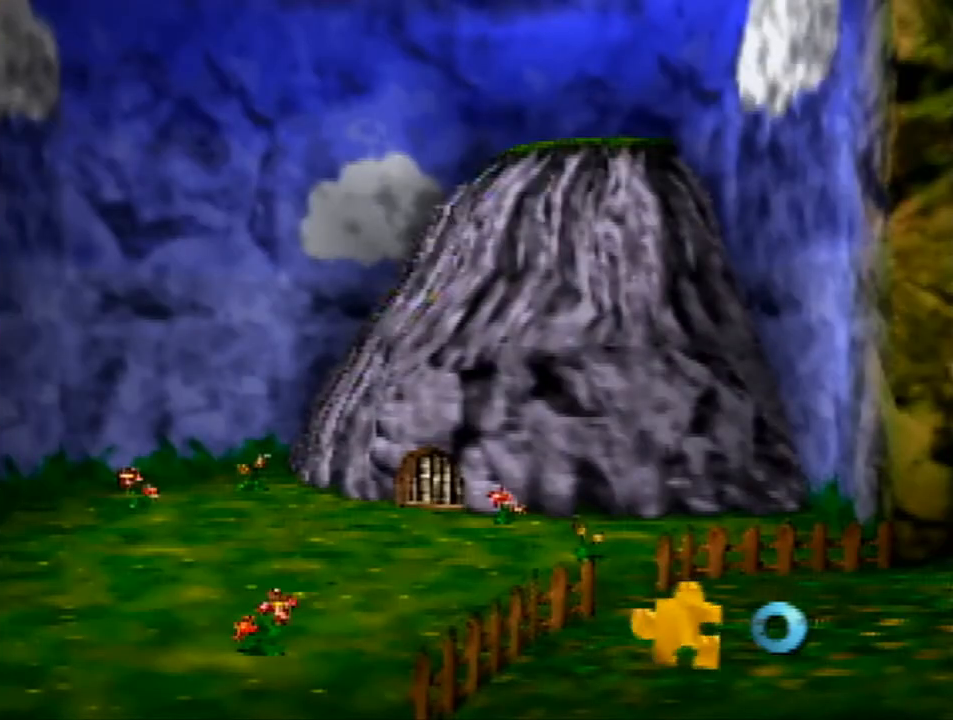
{"buttons": [], "left_stick": "center", "events": []}
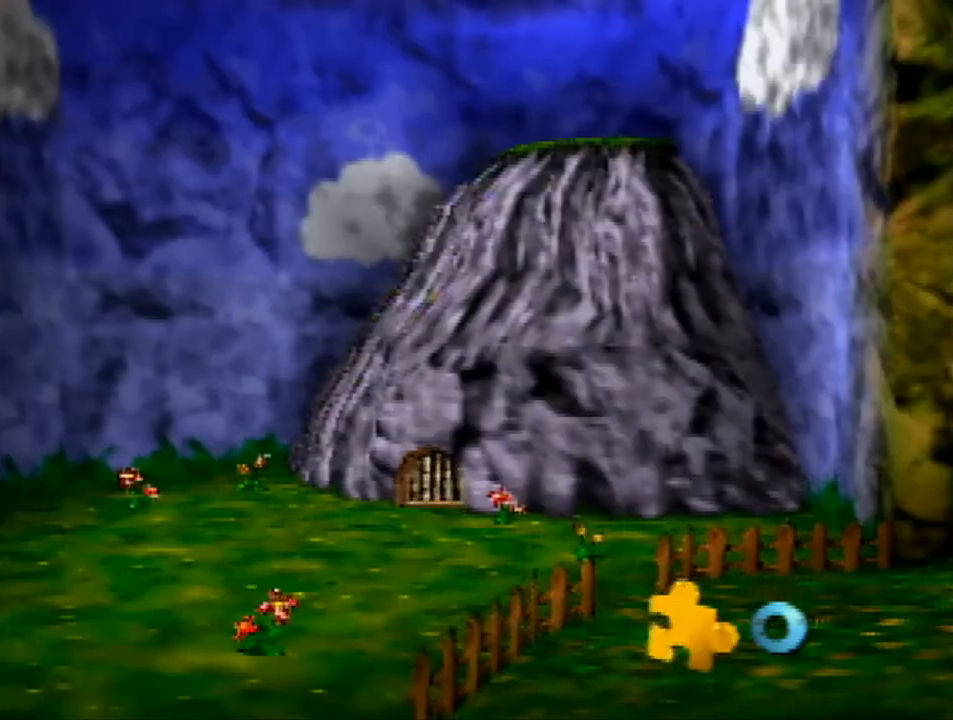
{"buttons": [], "left_stick": "center", "events": []}
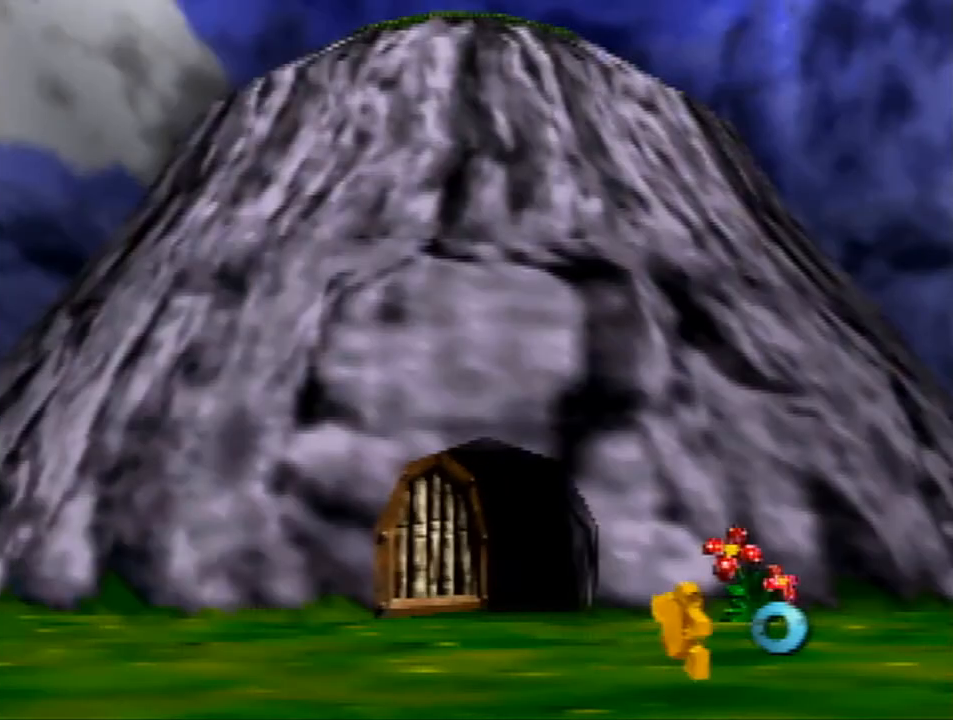
{"buttons": [], "left_stick": "center", "events": []}
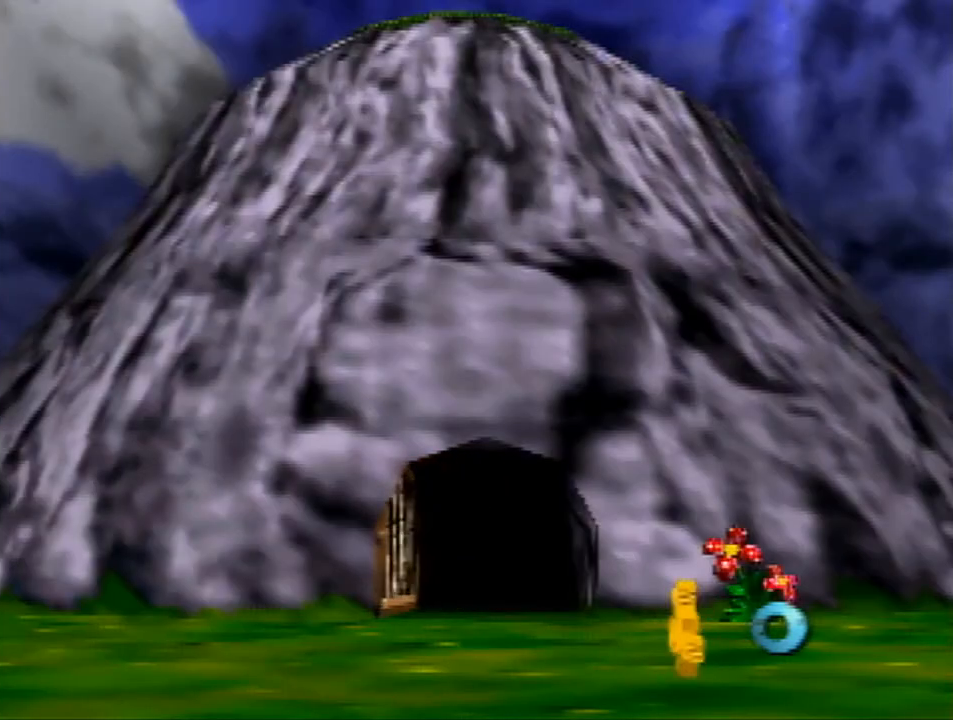
{"buttons": [], "left_stick": "down", "events": [[67, "left_stick", "down"]]}
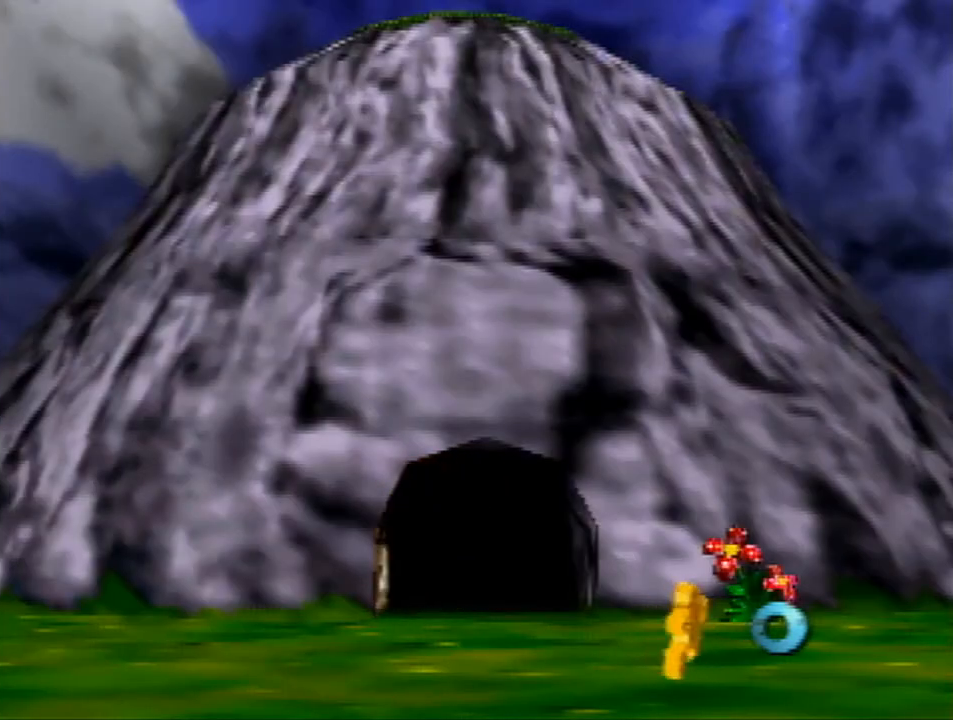
{"buttons": [], "left_stick": "down", "events": []}
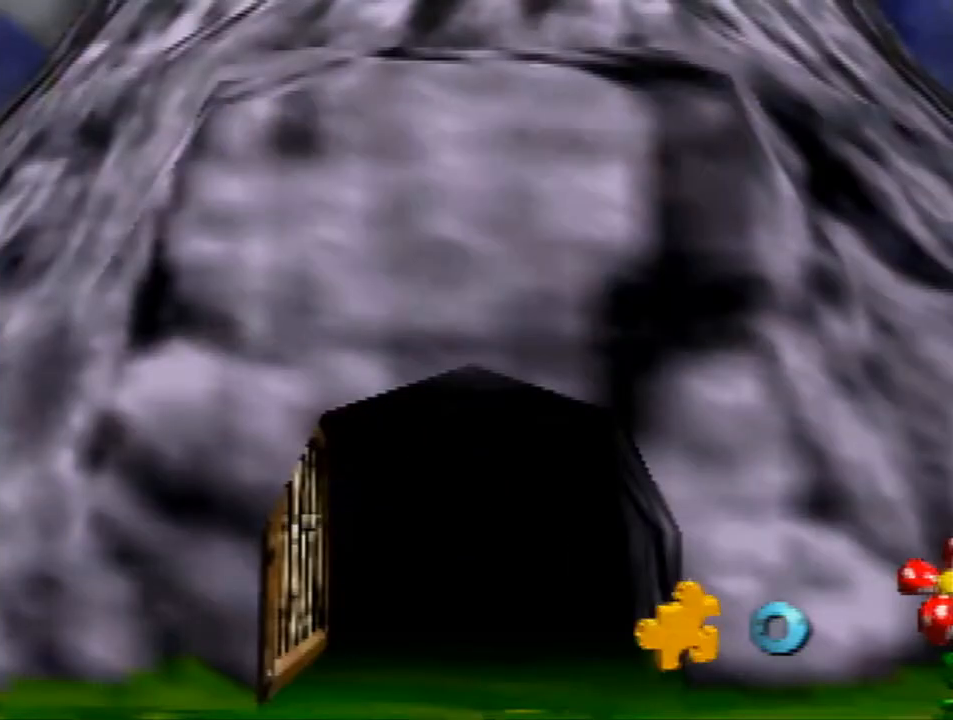
{"buttons": [], "left_stick": "down", "events": []}
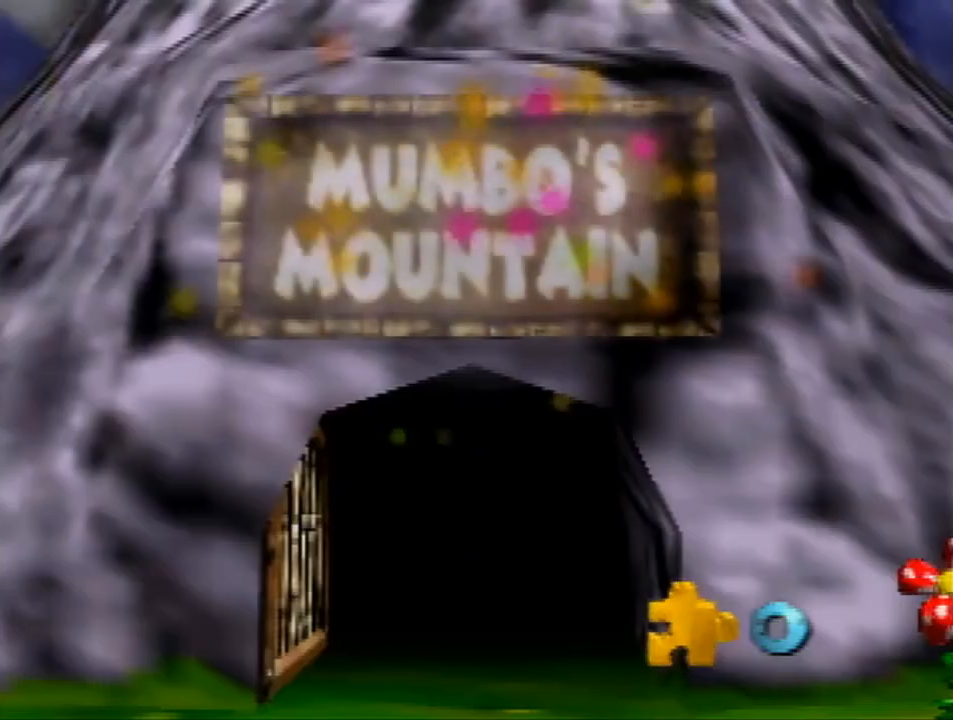
{"buttons": [], "left_stick": "down", "events": []}
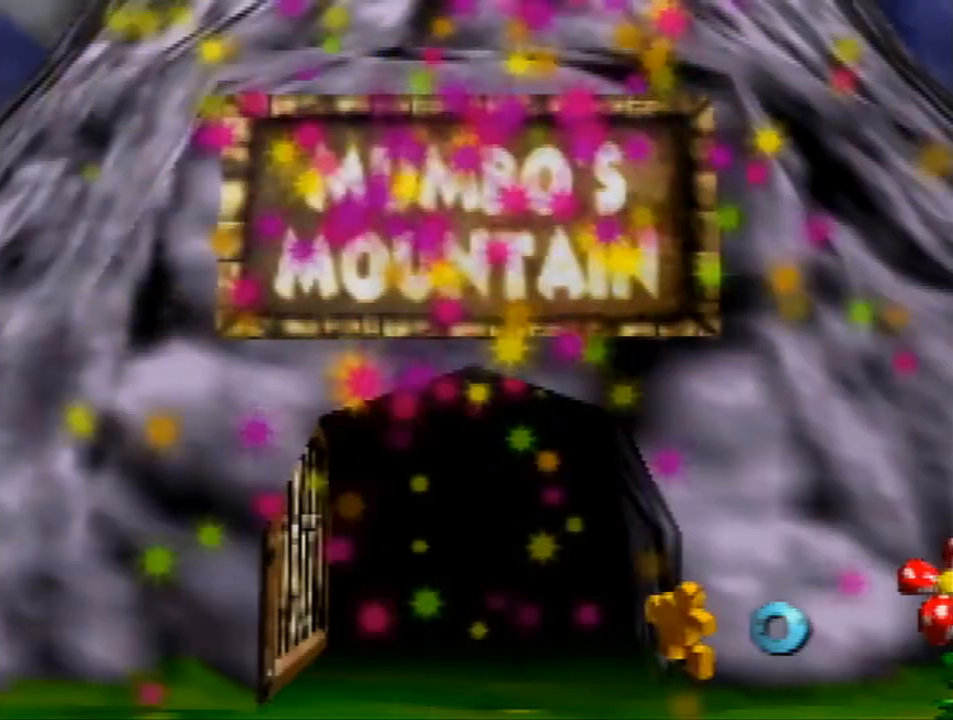
{"buttons": [], "left_stick": "down", "events": []}
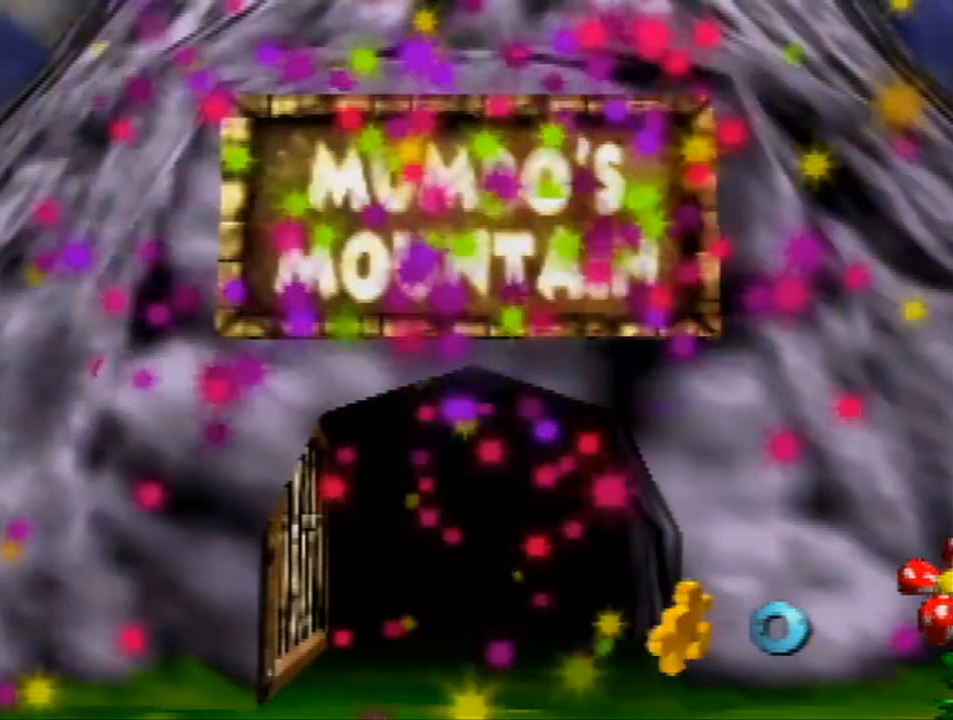
{"buttons": [], "left_stick": "down", "events": []}
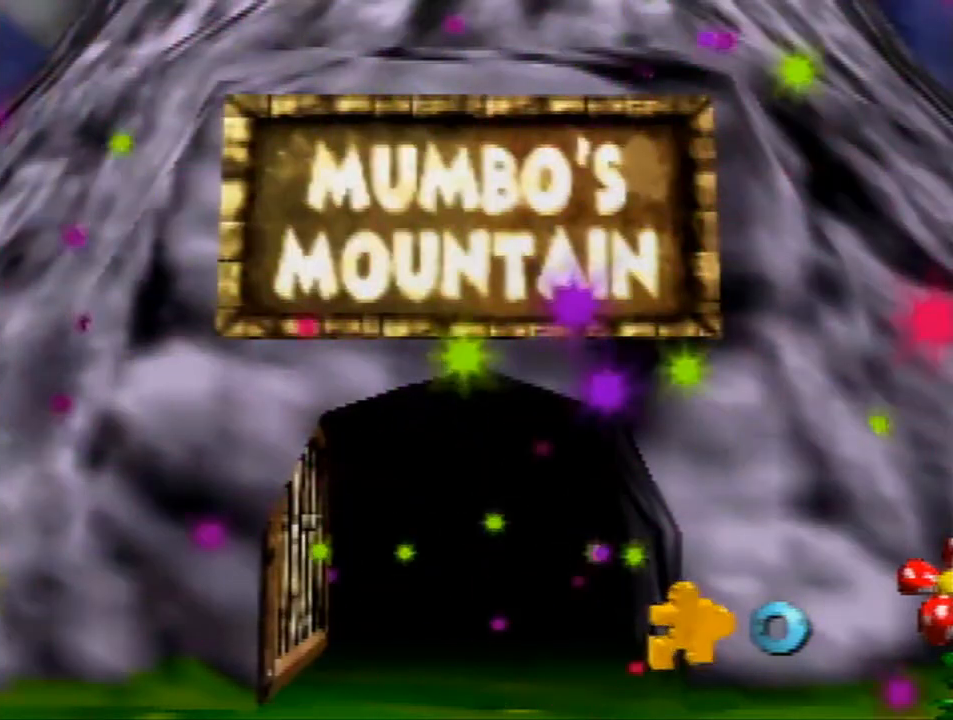
{"buttons": [], "left_stick": "down", "events": []}
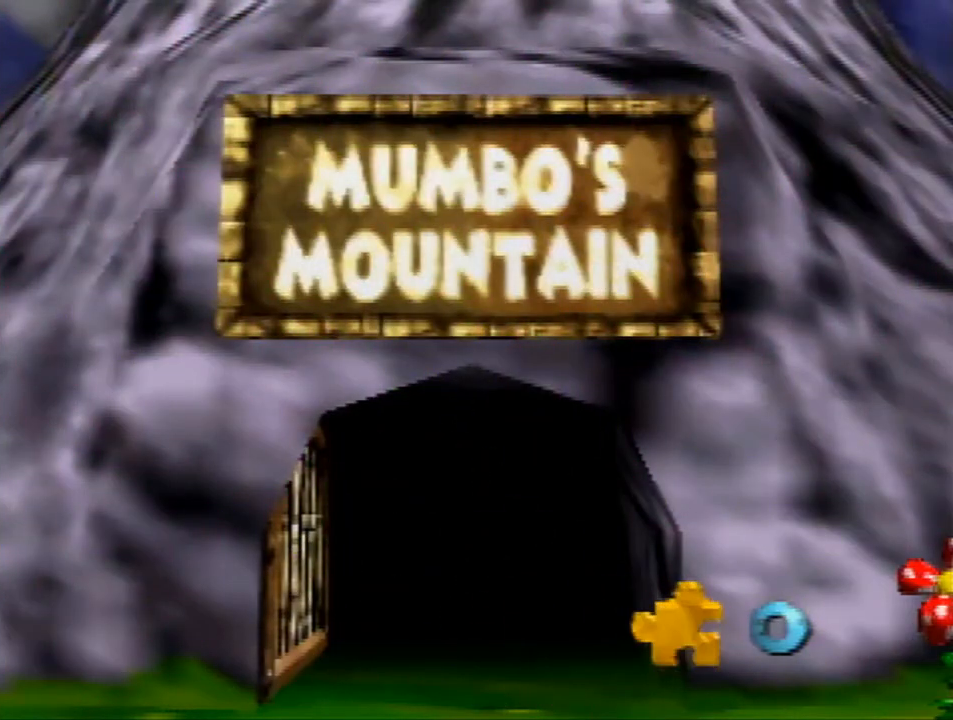
{"buttons": ["B"], "left_stick": "down", "events": [[433, "B", "down"]]}
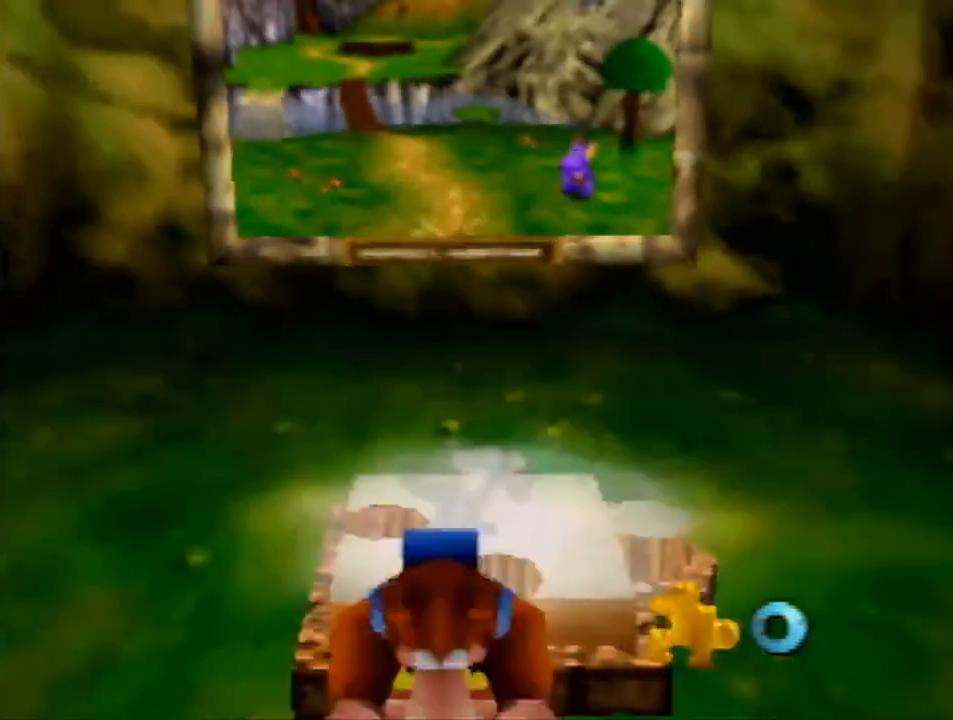
{"buttons": [], "left_stick": "down", "events": [[100, "B", "up"]]}
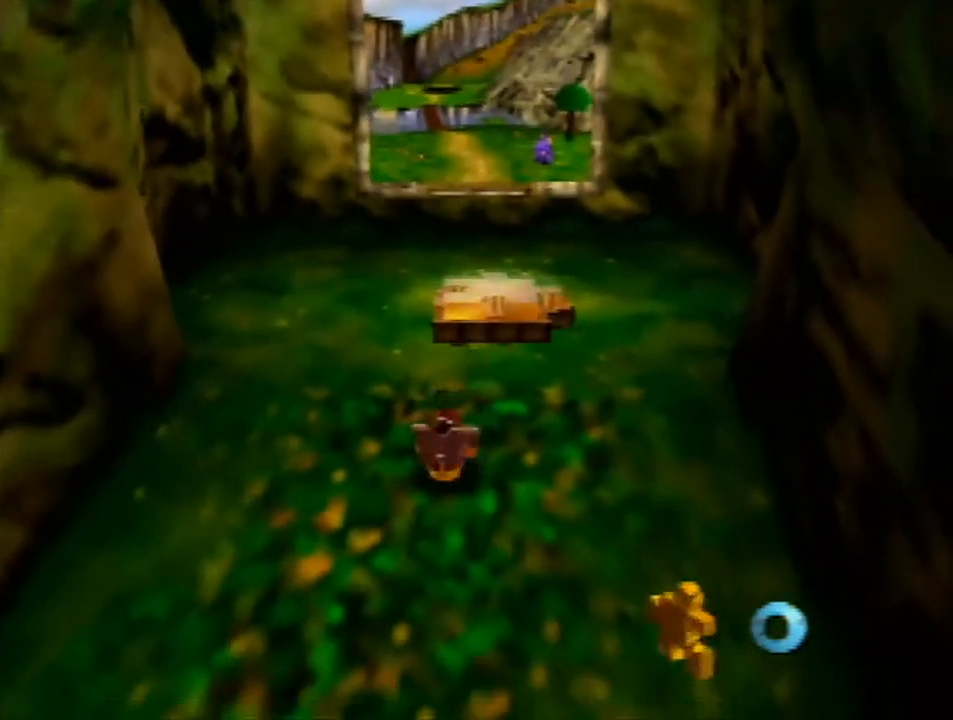
{"buttons": [], "left_stick": "down-left", "events": [[33, "A", "down"], [100, "A", "up"], [167, "A", "down"], [300, "A", "up"], [433, "left_stick", "down-left"]]}
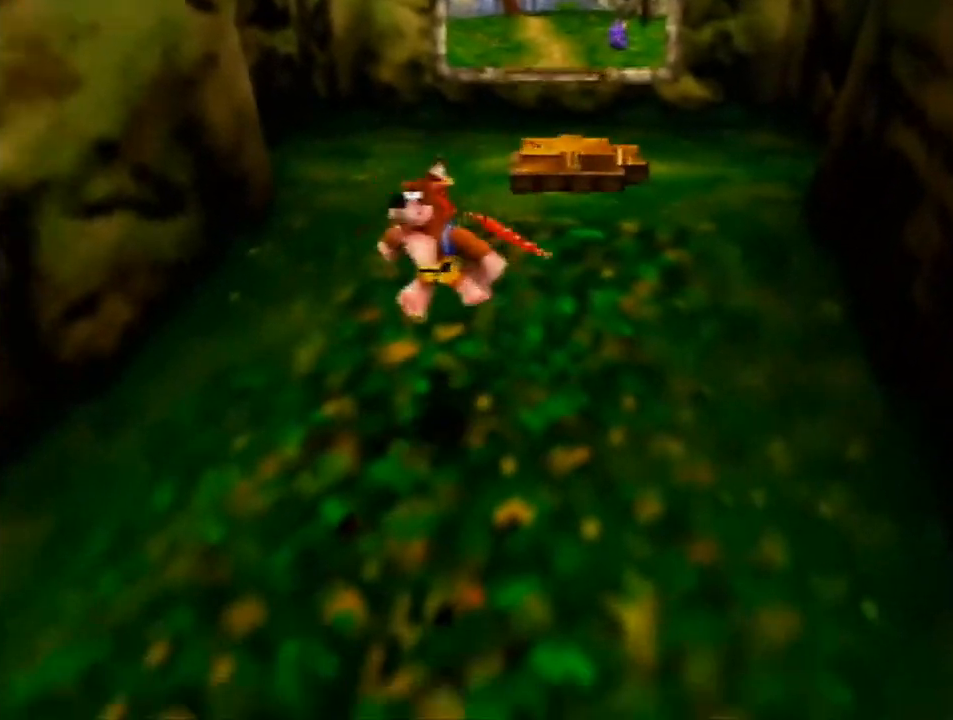
{"buttons": [], "left_stick": "down-left", "events": []}
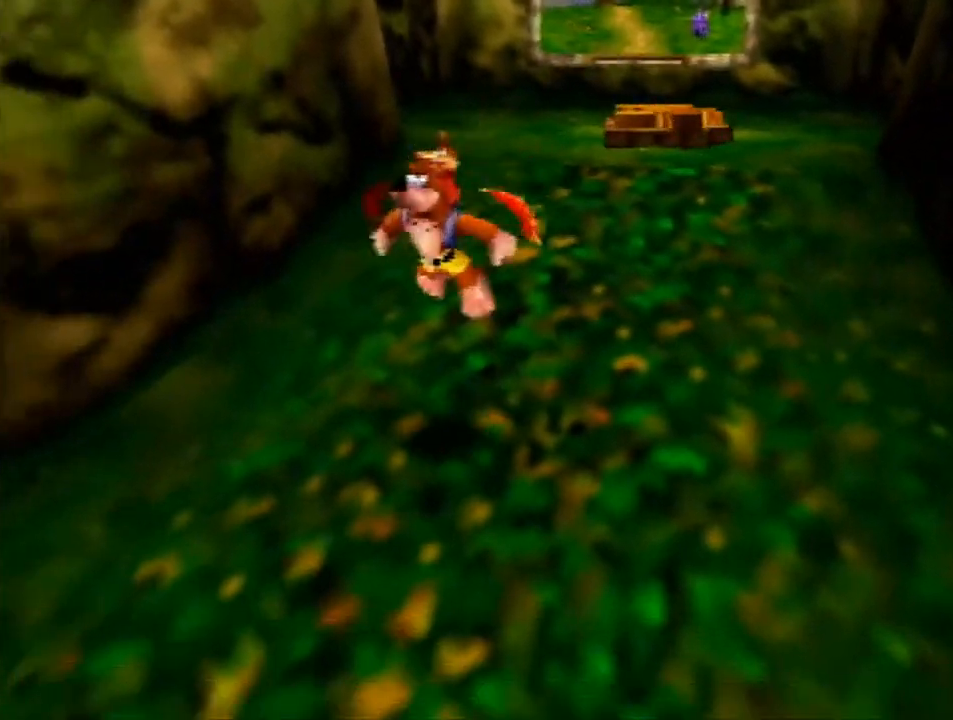
{"buttons": [], "left_stick": "down-left", "events": [[367, "B", "down"], [467, "B", "up"]]}
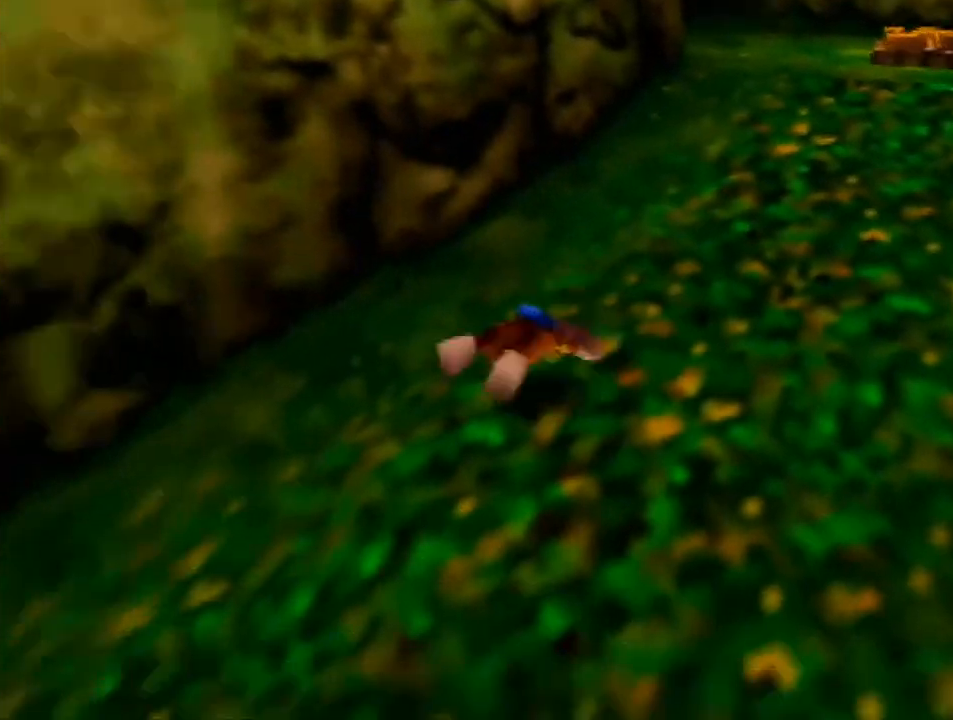
{"buttons": ["A"], "left_stick": "down-left", "events": [[500, "A", "down"]]}
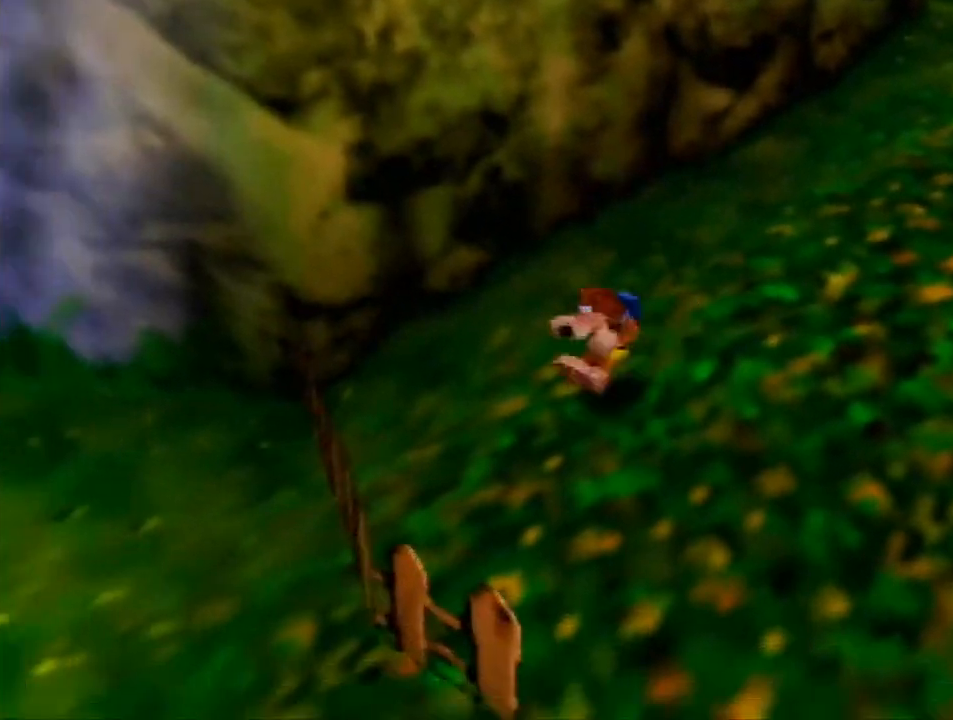
{"buttons": ["A"], "left_stick": "down-left", "events": [[67, "A", "up"], [500, "A", "down"]]}
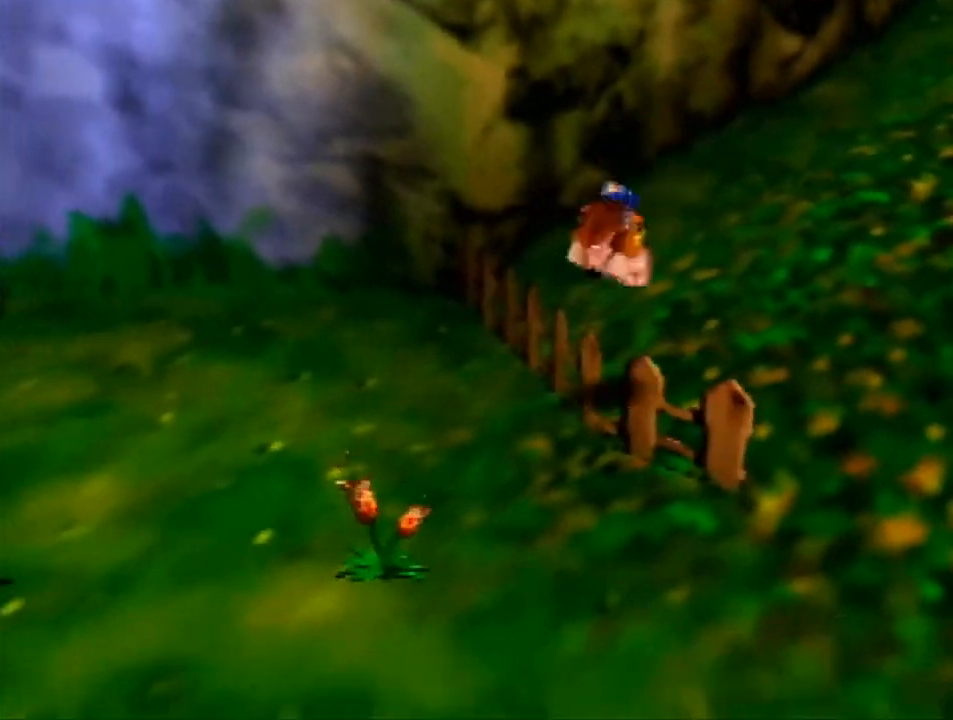
{"buttons": [], "left_stick": "down-left", "events": [[100, "A", "up"]]}
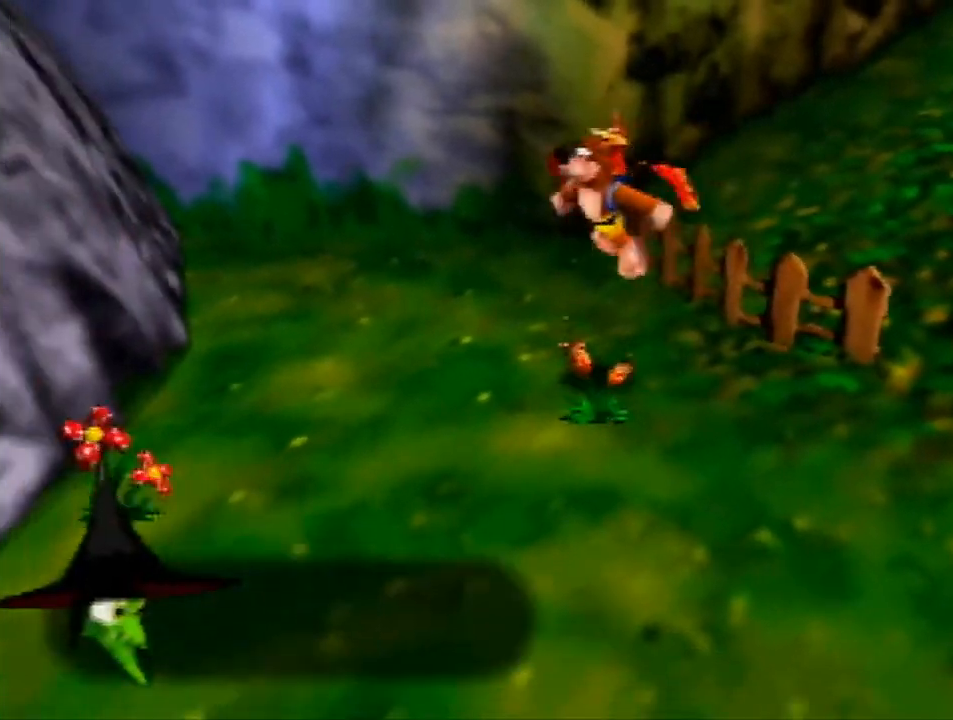
{"buttons": ["B"], "left_stick": "down-left", "events": [[500, "B", "down"]]}
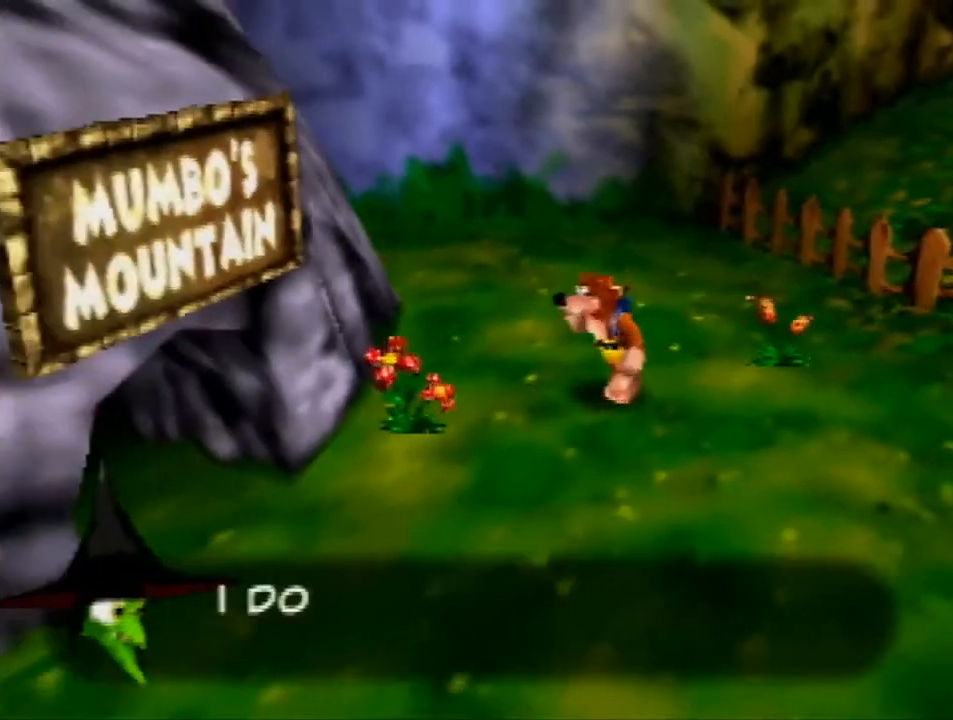
{"buttons": [], "left_stick": "down-left", "events": [[133, "B", "up"]]}
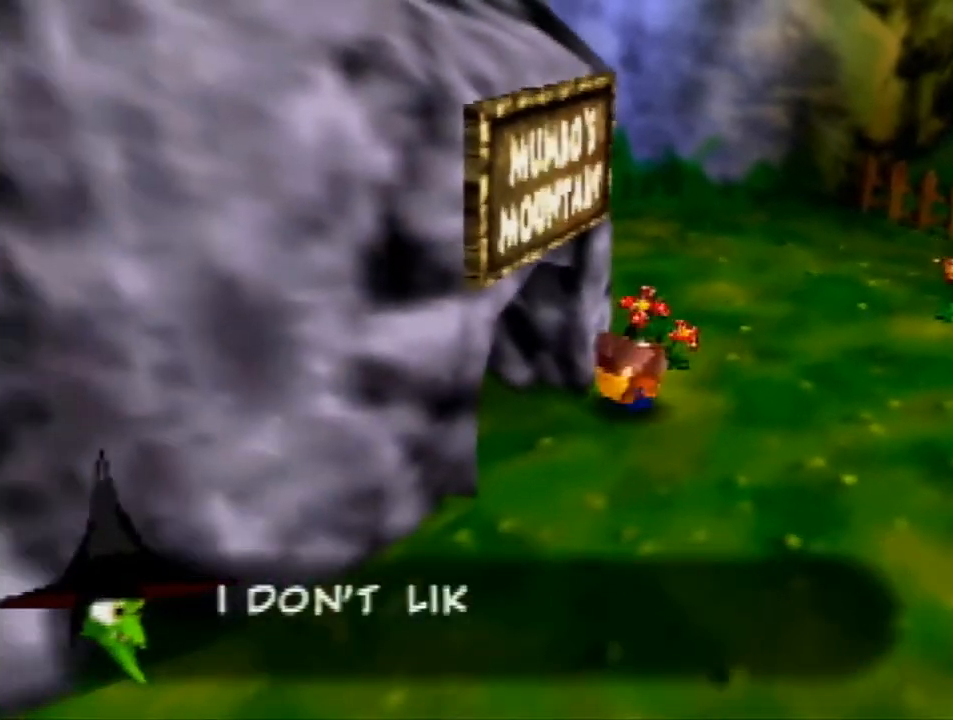
{"buttons": [], "left_stick": "up-left", "events": [[100, "left_stick", "up-left"], [267, "A", "down"], [400, "A", "up"]]}
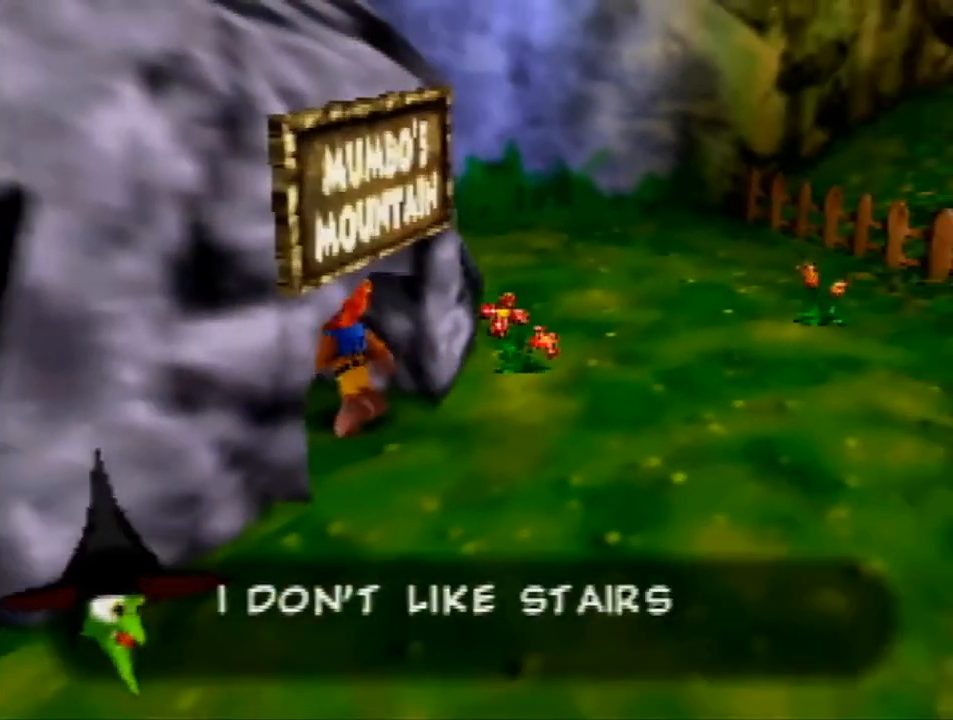
{"buttons": [], "left_stick": "center", "events": [[133, "left_stick", "center"]]}
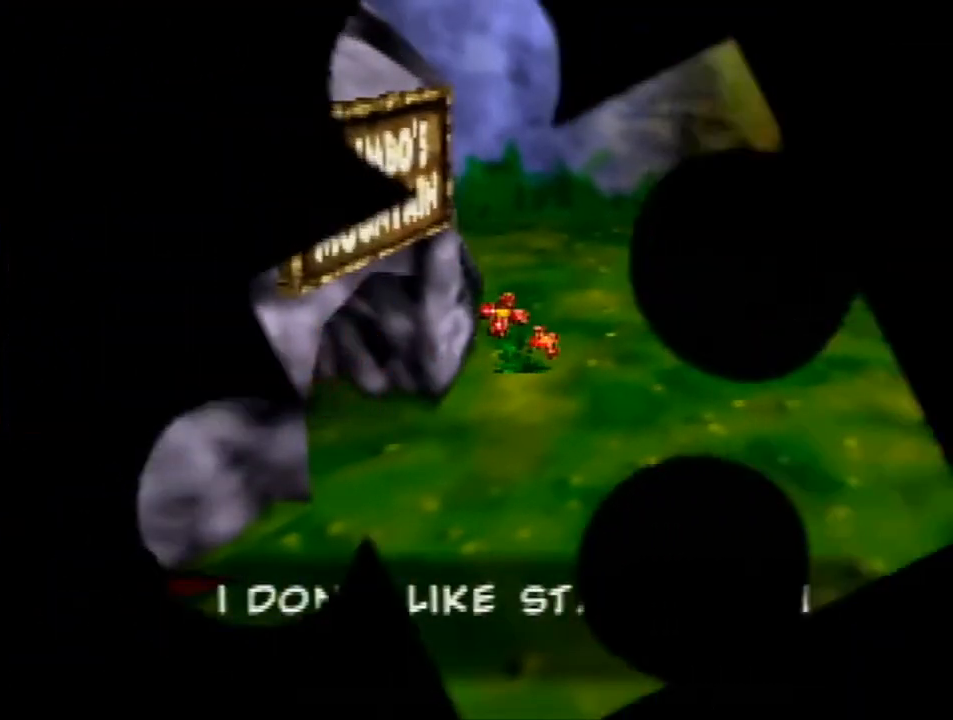
{"buttons": [], "left_stick": "center", "events": []}
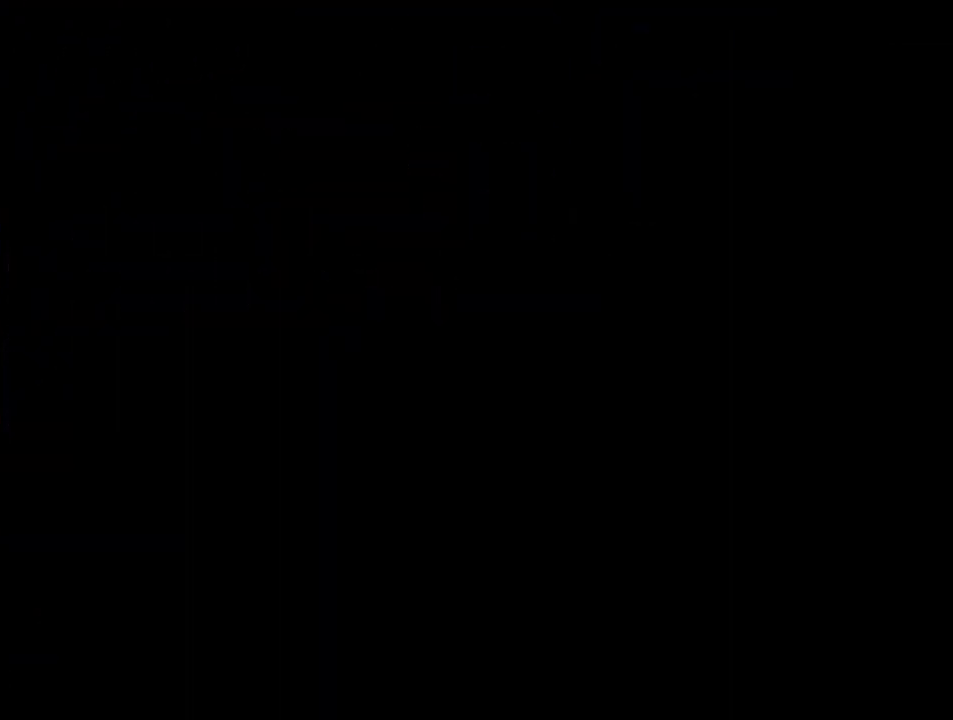
{"buttons": [], "left_stick": "center", "events": []}